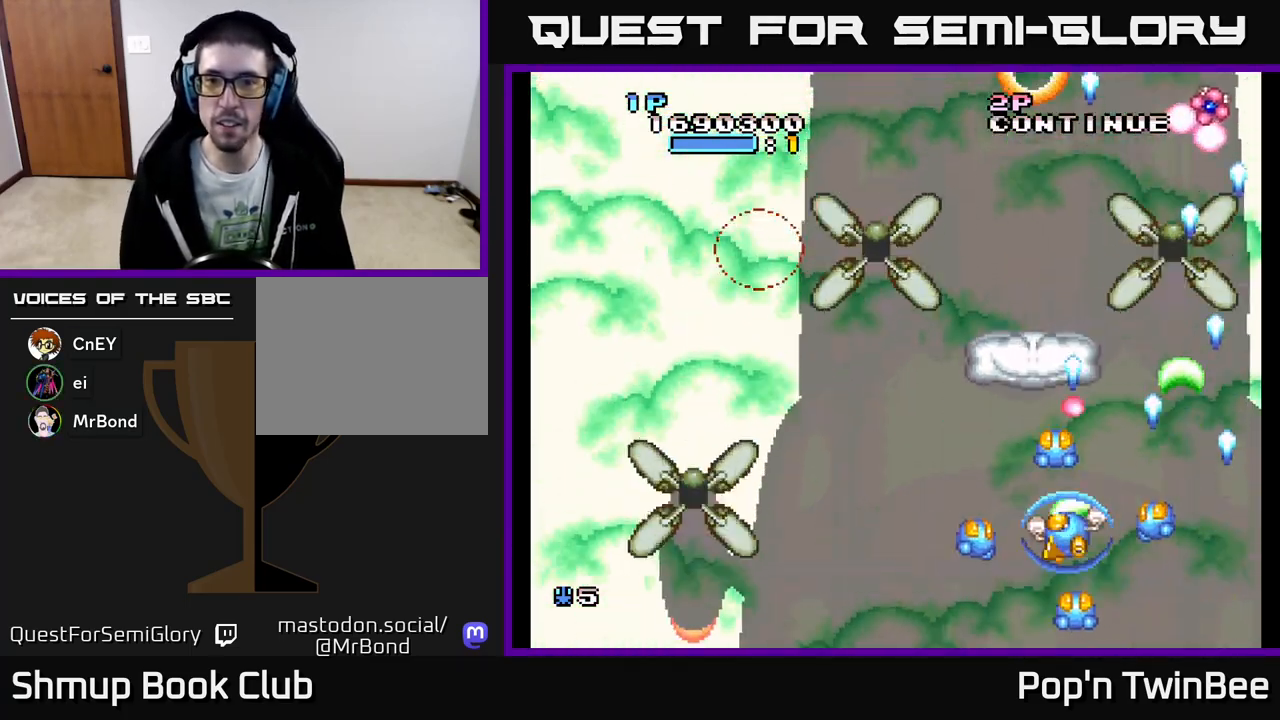
Gameplay with a controller (Xbox layout); each line is a JSON object with the inputs held at the frame after it. "events" lists button and stick changes between this image and that frame as [ms after this image, input, new state], when the widget could be followed in between. Not read: left_stick right_stick.
{"buttons": ["DPAD_UP", "DPAD_LEFT"], "events": [[67, "DPAD_DOWN", "down"], [150, "DPAD_DOWN", "up"], [333, "A", "up"], [367, "DPAD_UP", "down"]]}
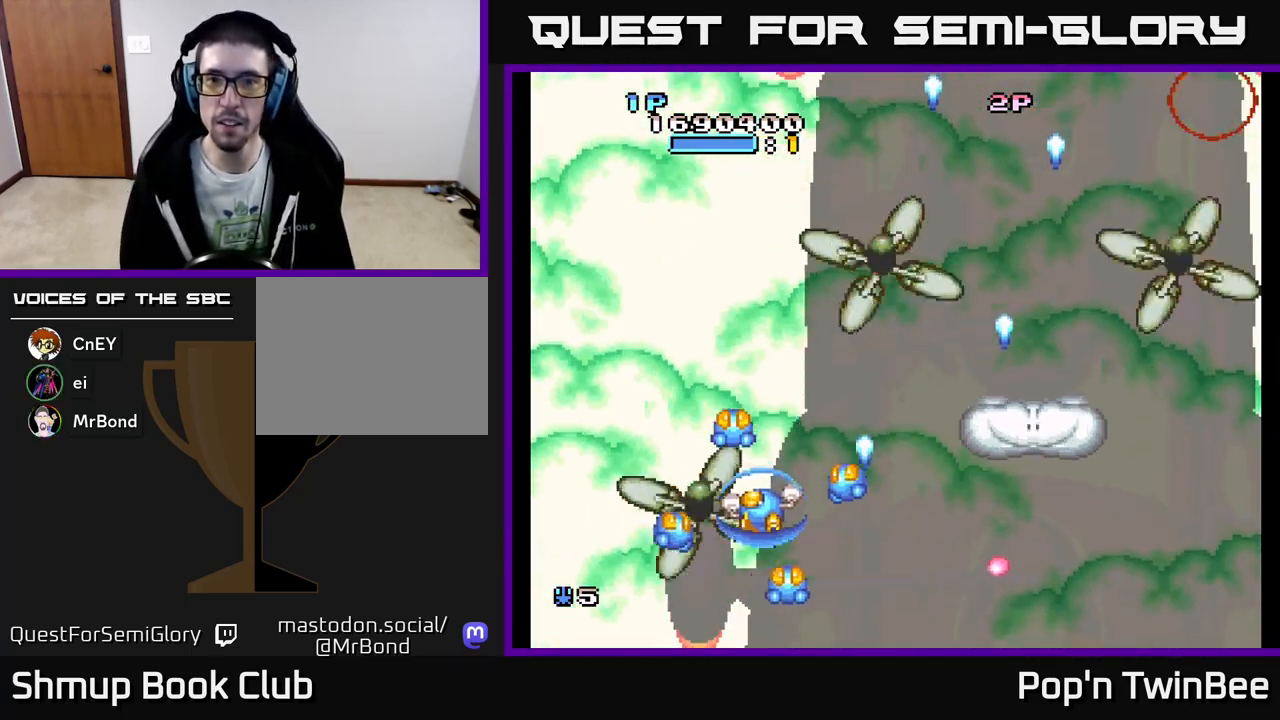
{"buttons": [], "events": [[67, "DPAD_LEFT", "up"], [183, "DPAD_UP", "up"], [300, "DPAD_RIGHT", "down"], [500, "DPAD_RIGHT", "up"]]}
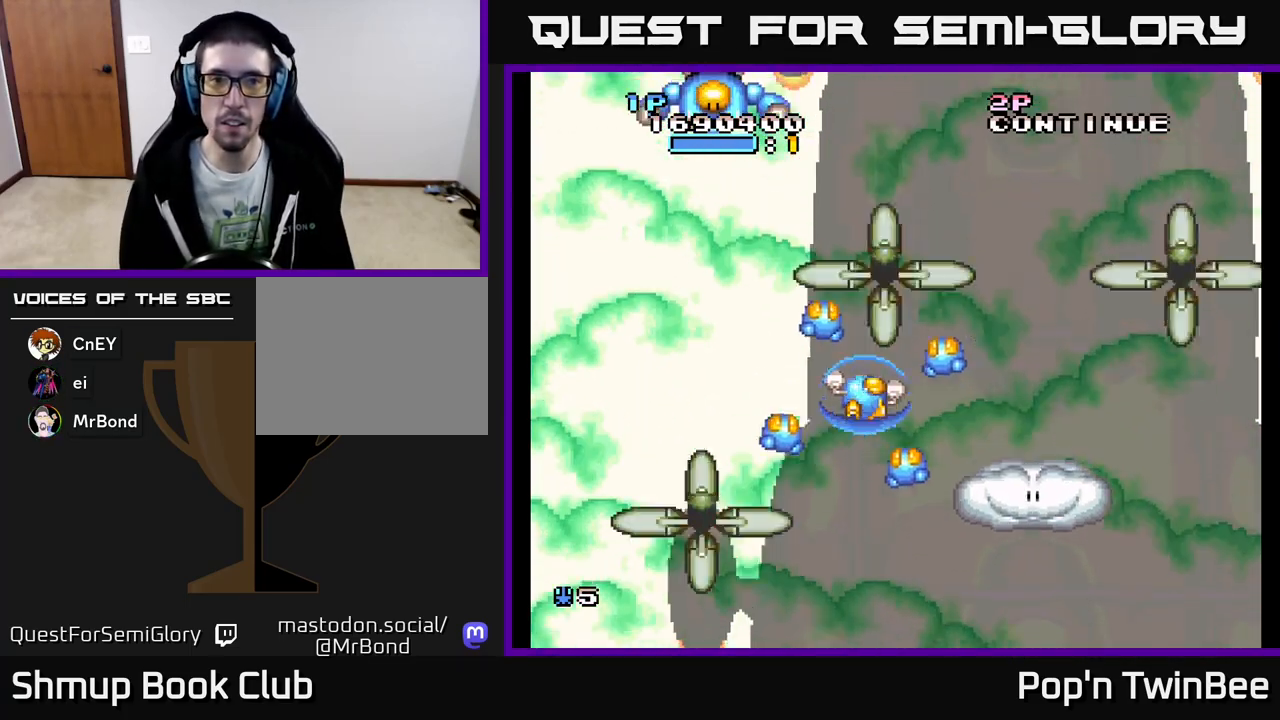
{"buttons": ["A"], "events": [[83, "DPAD_LEFT", "down"], [200, "DPAD_LEFT", "up"], [250, "A", "down"], [250, "DPAD_DOWN", "down"], [300, "DPAD_DOWN", "up"], [317, "DPAD_LEFT", "down"], [350, "DPAD_LEFT", "up"], [367, "DPAD_LEFT", "down"], [417, "DPAD_LEFT", "up"], [450, "DPAD_UP", "down"], [483, "DPAD_UP", "up"]]}
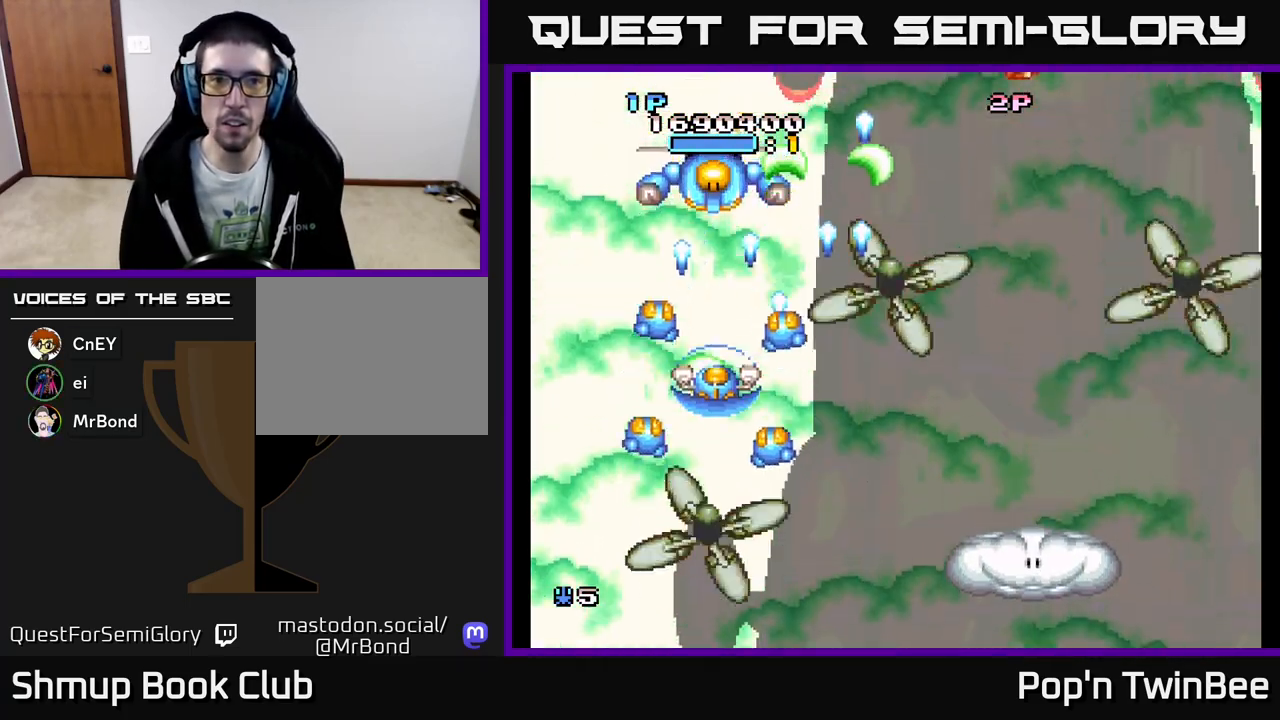
{"buttons": ["DPAD_DOWN", "DPAD_RIGHT"], "events": [[417, "DPAD_DOWN", "down"], [433, "DPAD_RIGHT", "down"], [483, "A", "up"]]}
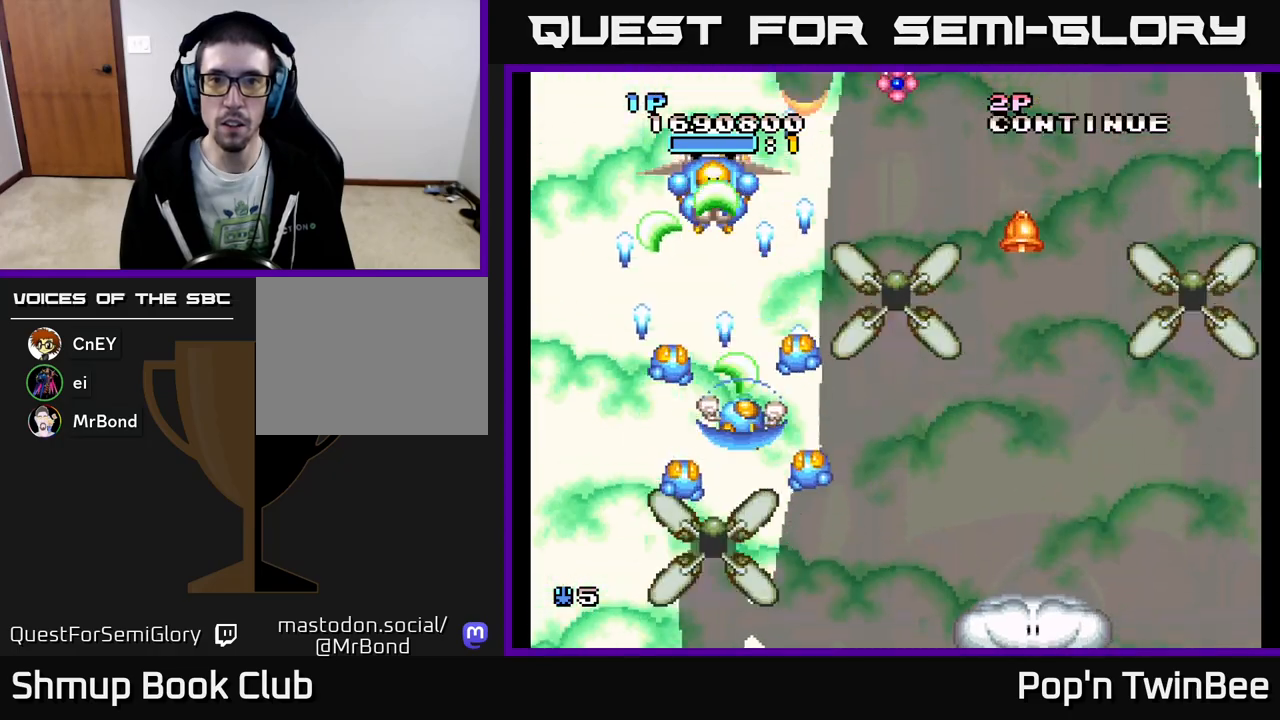
{"buttons": [], "events": [[67, "DPAD_DOWN", "up"], [500, "DPAD_RIGHT", "up"]]}
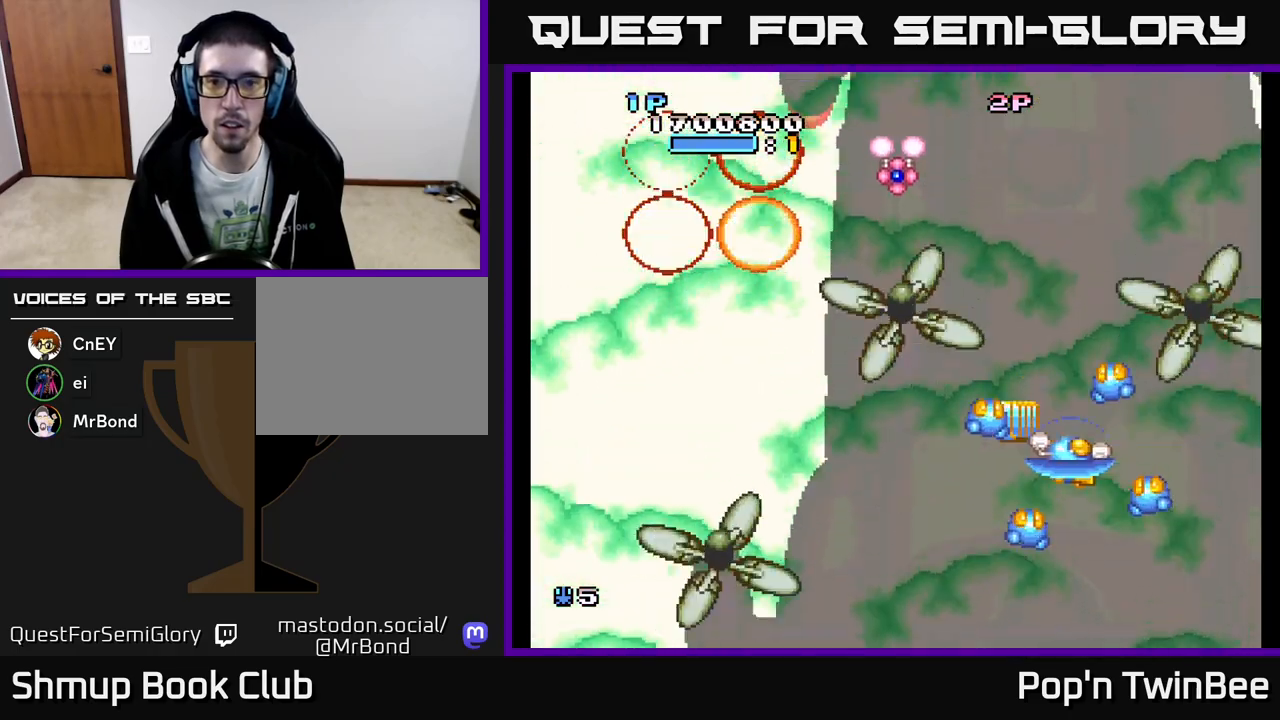
{"buttons": ["A", "DPAD_LEFT"], "events": [[17, "DPAD_LEFT", "down"], [150, "A", "down"], [183, "DPAD_UP", "down"], [400, "DPAD_UP", "up"]]}
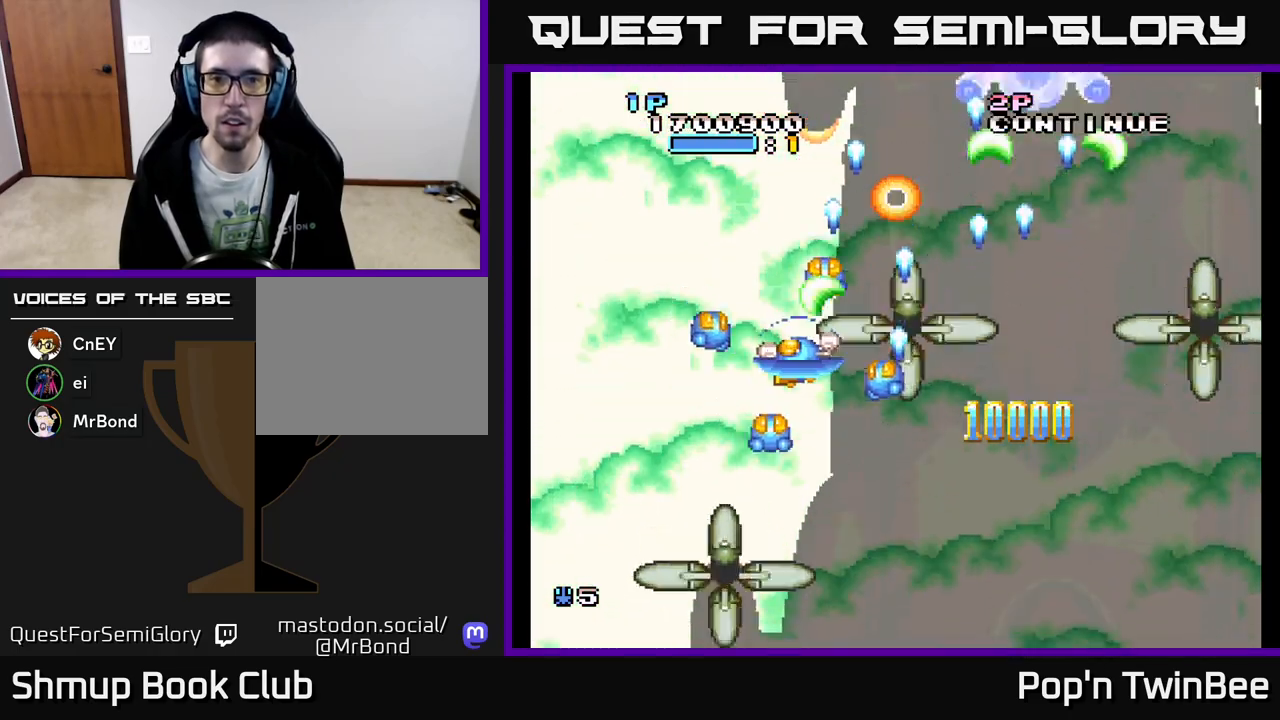
{"buttons": ["DPAD_RIGHT"], "events": [[33, "DPAD_LEFT", "up"], [233, "DPAD_RIGHT", "down"], [350, "A", "up"]]}
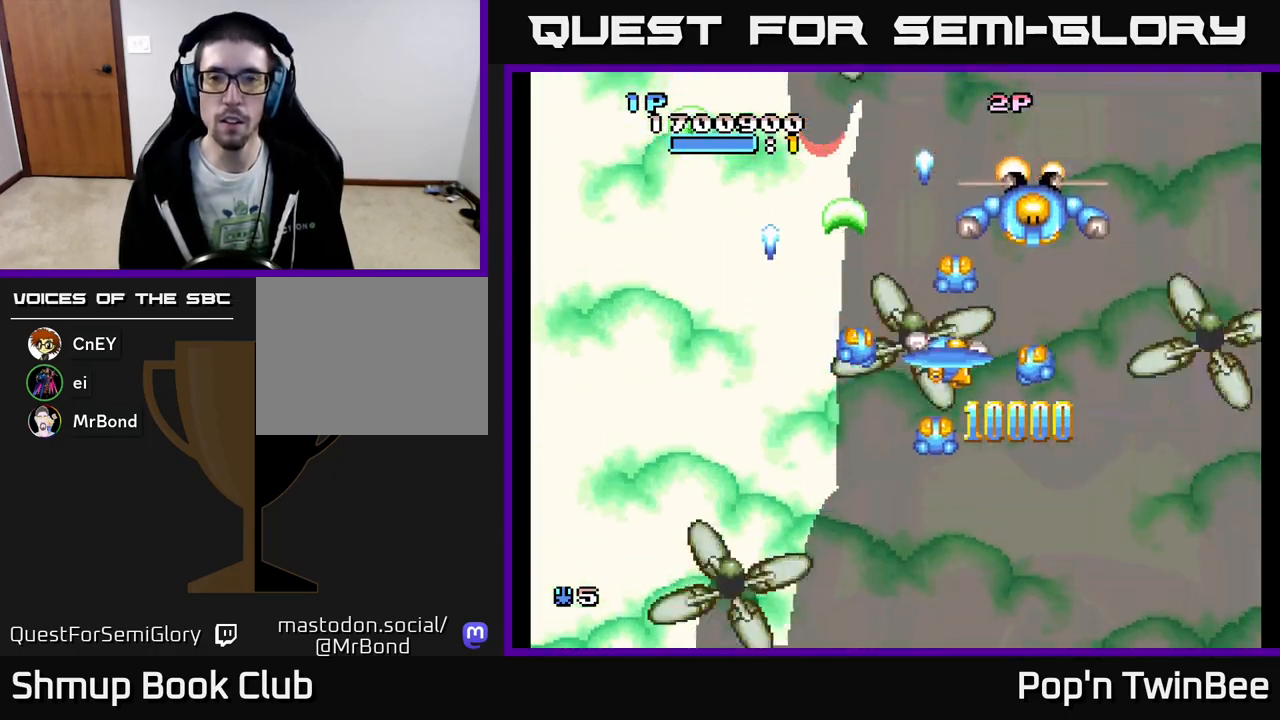
{"buttons": ["A", "DPAD_DOWN"], "events": [[50, "A", "down"], [133, "DPAD_DOWN", "down"], [167, "DPAD_RIGHT", "up"], [200, "DPAD_DOWN", "up"], [400, "DPAD_DOWN", "down"]]}
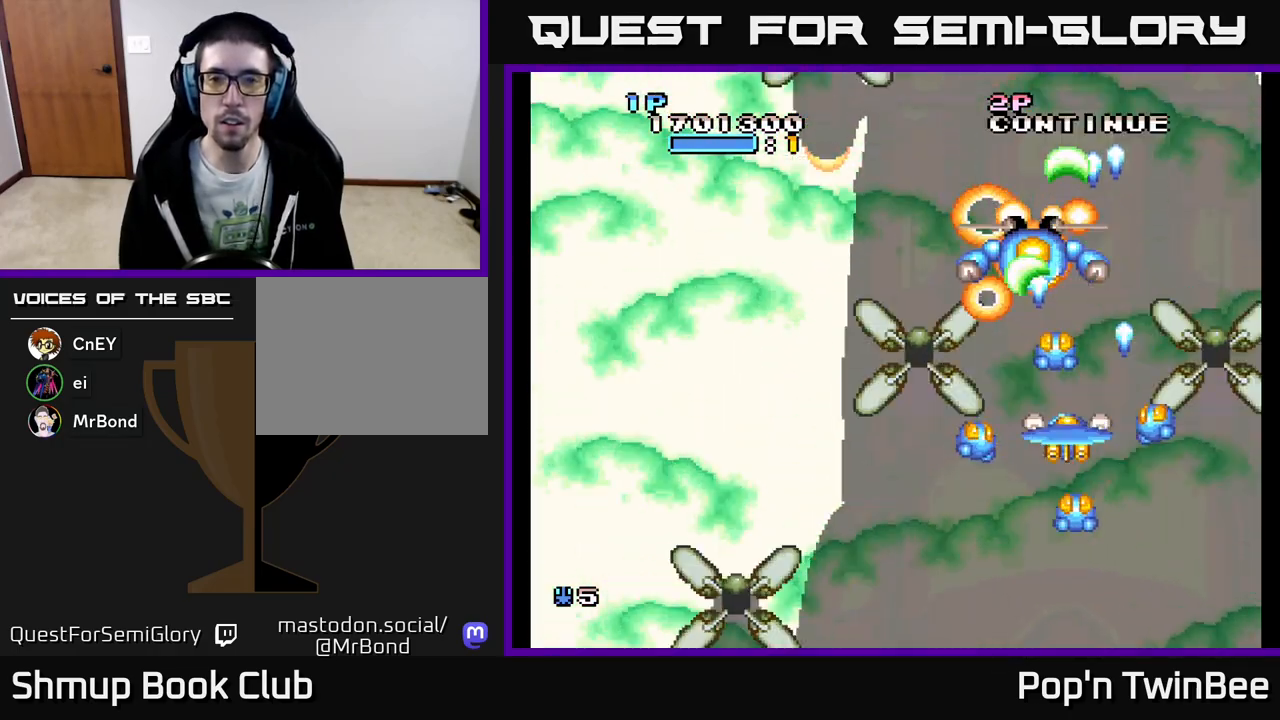
{"buttons": [], "events": [[33, "DPAD_DOWN", "up"], [50, "DPAD_LEFT", "down"], [133, "A", "up"], [200, "DPAD_UP", "down"], [433, "DPAD_UP", "up"], [467, "DPAD_LEFT", "up"]]}
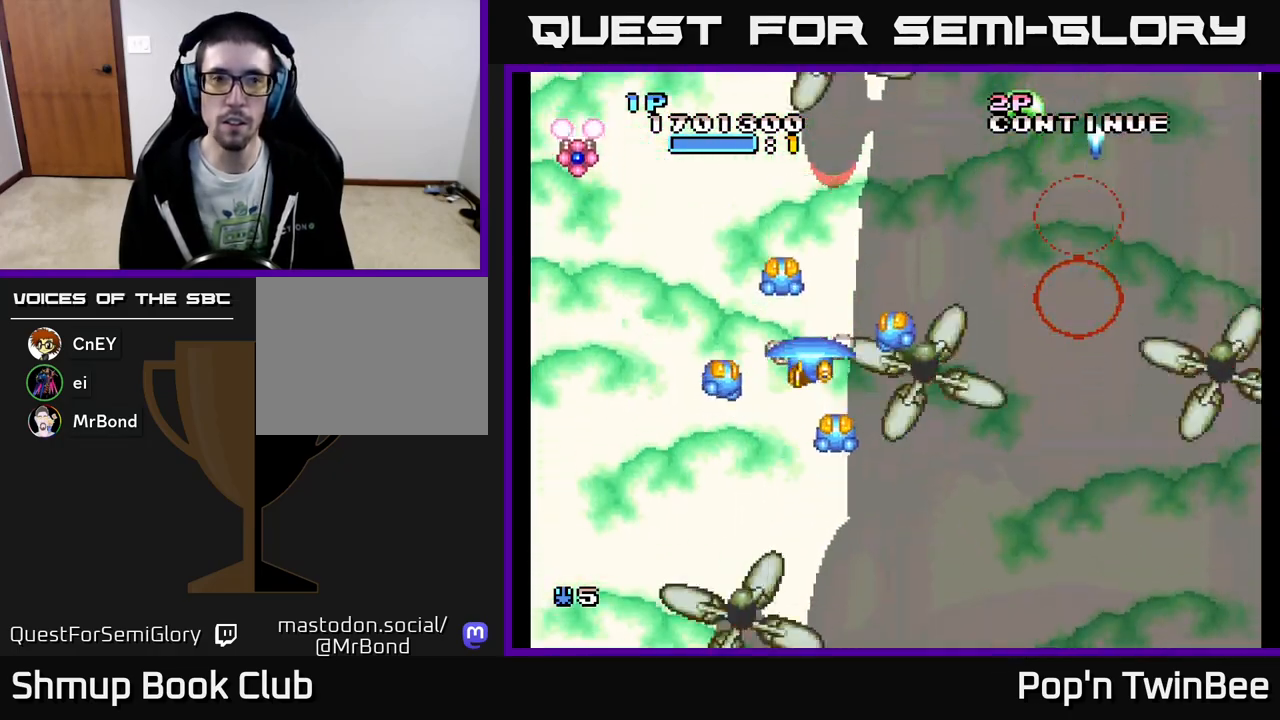
{"buttons": ["A"], "events": [[83, "DPAD_LEFT", "down"], [333, "A", "down"], [400, "DPAD_LEFT", "up"]]}
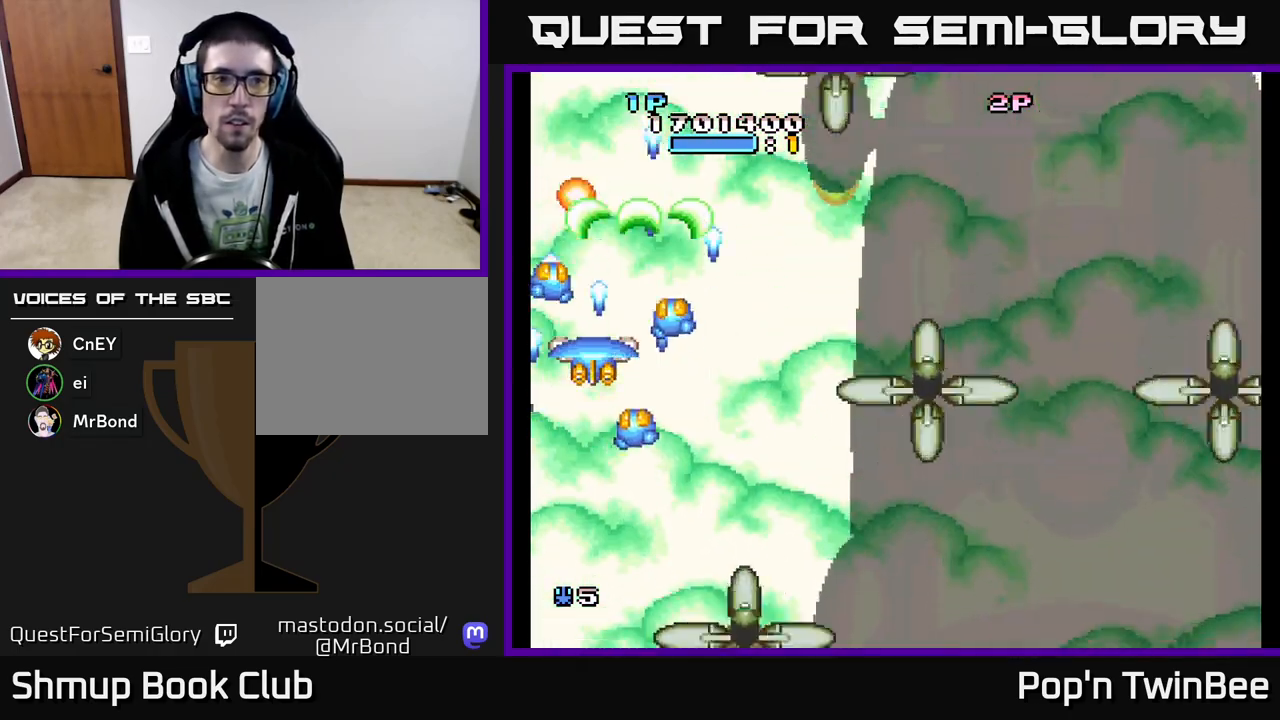
{"buttons": ["DPAD_RIGHT"], "events": [[217, "DPAD_RIGHT", "down"], [250, "A", "up"]]}
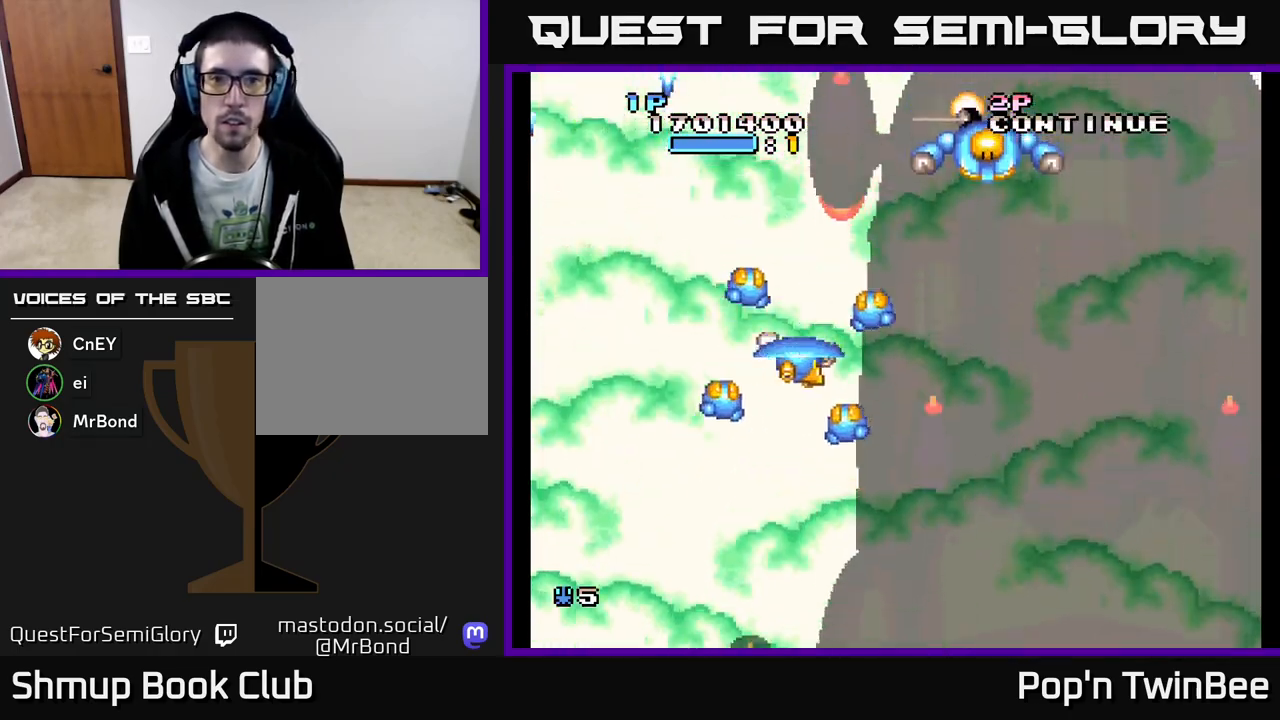
{"buttons": ["A"], "events": [[267, "A", "down"], [300, "DPAD_RIGHT", "up"]]}
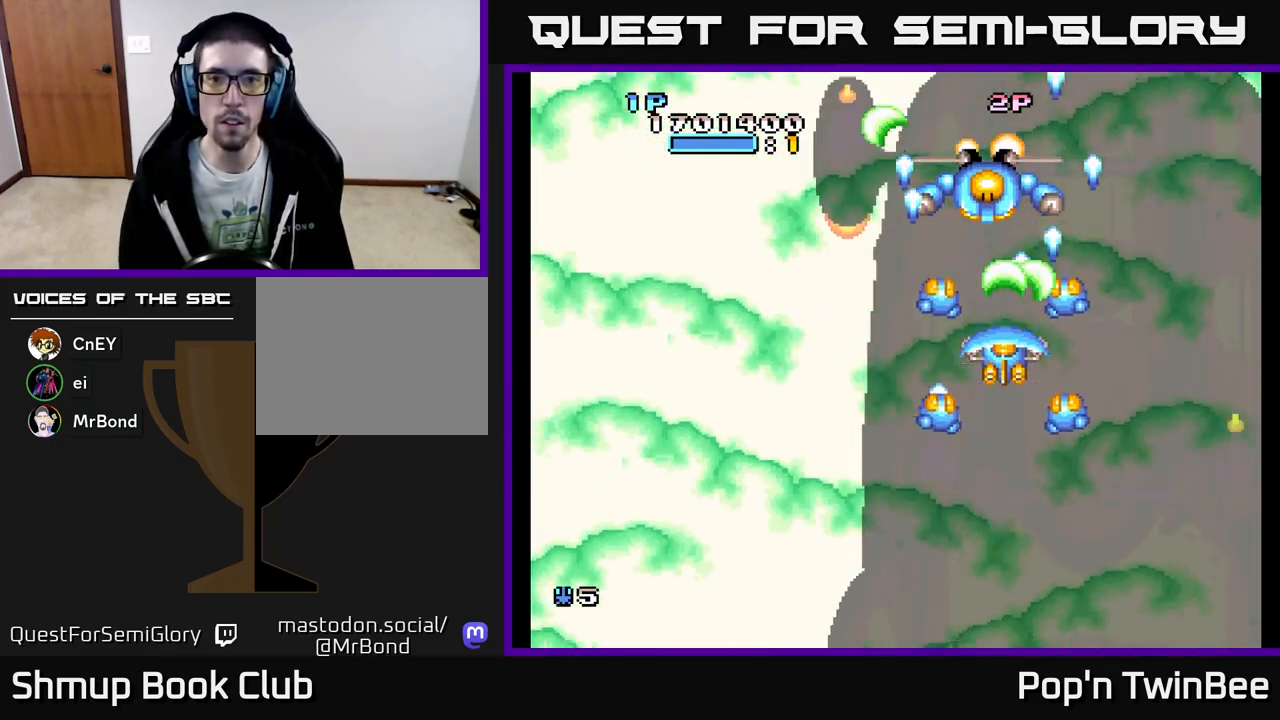
{"buttons": ["DPAD_LEFT"], "events": [[383, "DPAD_DOWN", "down"], [400, "A", "up"], [500, "DPAD_DOWN", "up"], [500, "DPAD_LEFT", "down"]]}
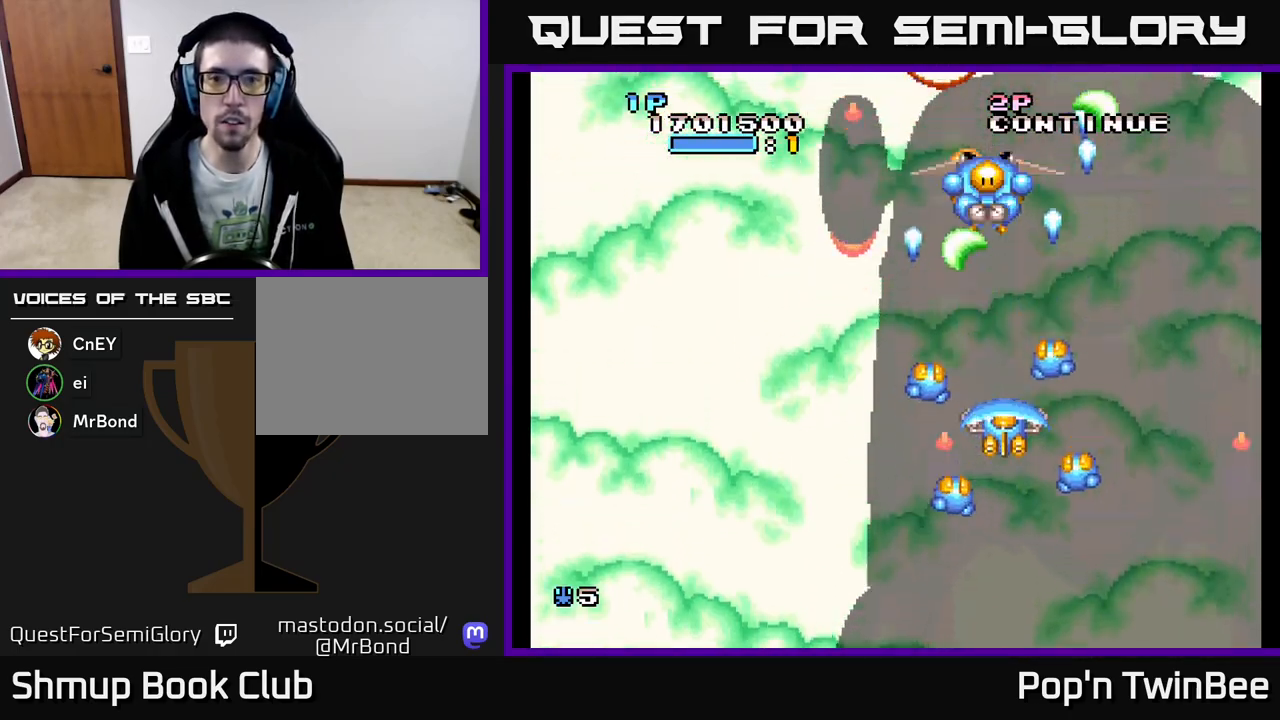
{"buttons": ["A"], "events": [[167, "DPAD_LEFT", "up"], [183, "DPAD_UP", "down"], [250, "DPAD_UP", "up"], [267, "DPAD_RIGHT", "down"], [400, "A", "down"], [417, "DPAD_RIGHT", "up"]]}
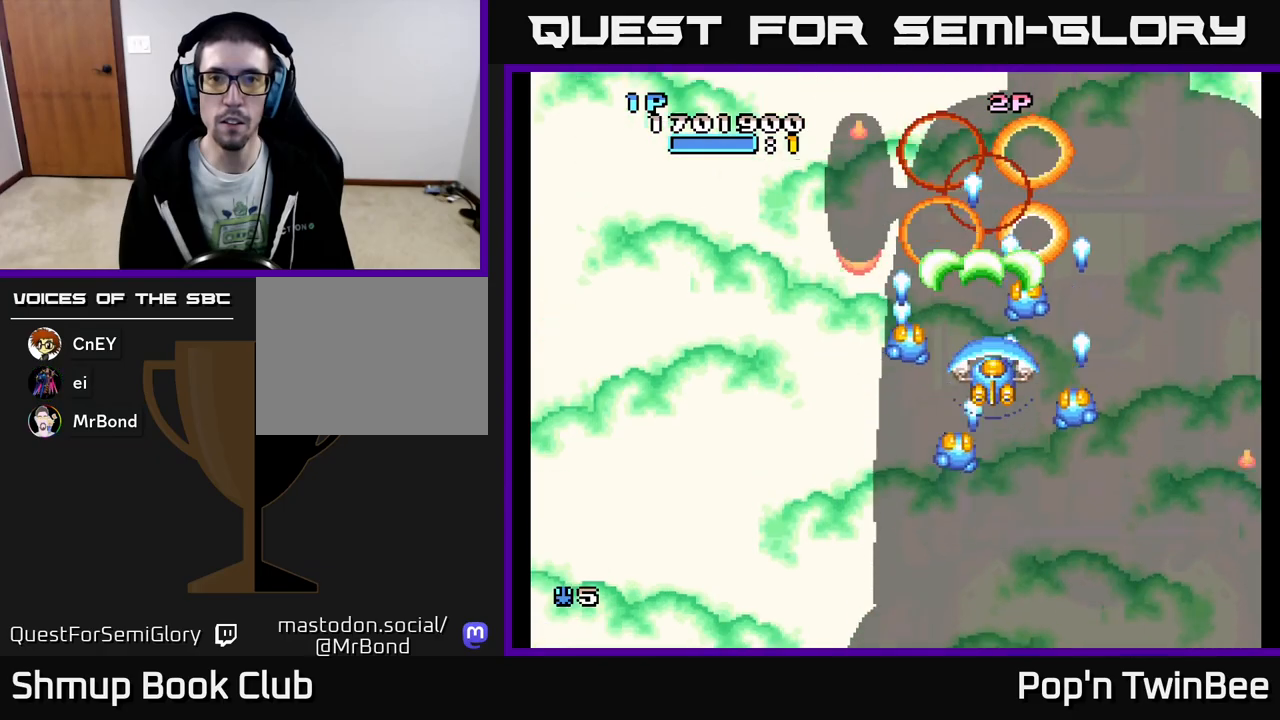
{"buttons": [], "events": [[67, "A", "up"], [183, "DPAD_DOWN", "down"], [267, "DPAD_DOWN", "up"], [267, "DPAD_LEFT", "down"], [417, "DPAD_UP", "down"], [433, "DPAD_LEFT", "up"], [500, "DPAD_UP", "up"]]}
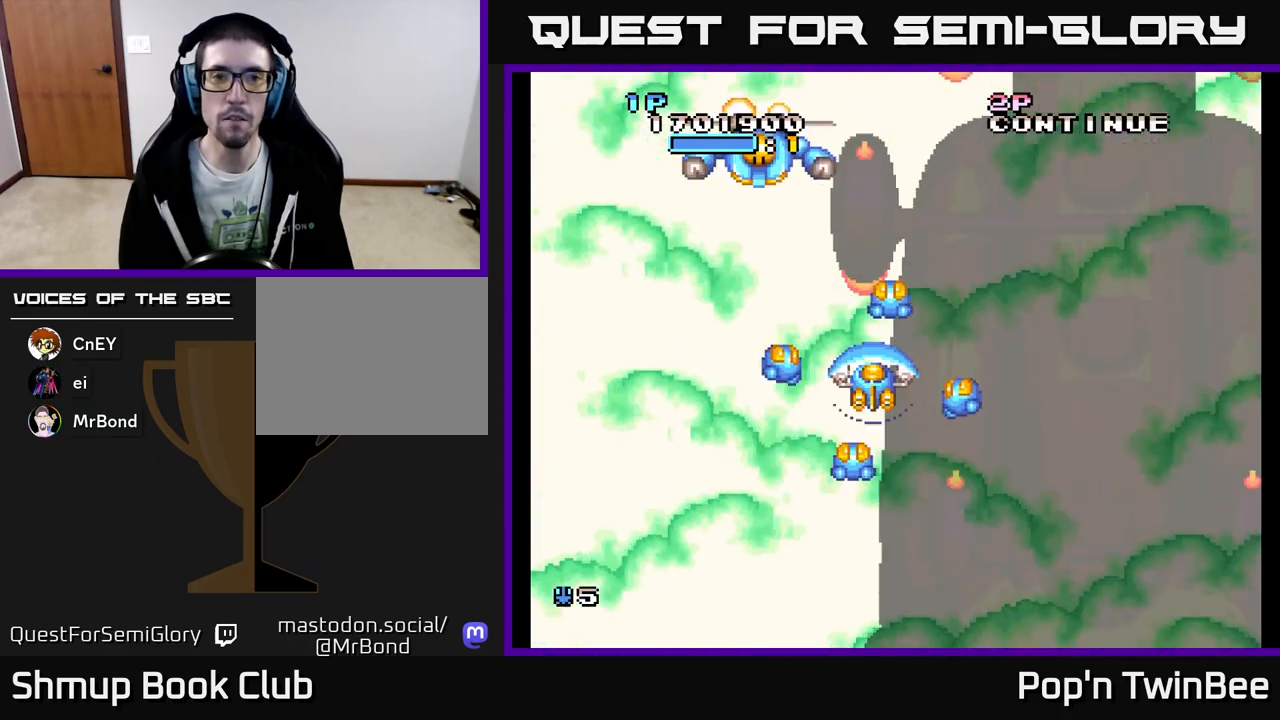
{"buttons": ["A", "DPAD_DOWN"], "events": [[200, "DPAD_LEFT", "down"], [317, "DPAD_UP", "down"], [333, "A", "down"], [350, "DPAD_LEFT", "up"], [383, "DPAD_UP", "up"], [500, "DPAD_DOWN", "down"]]}
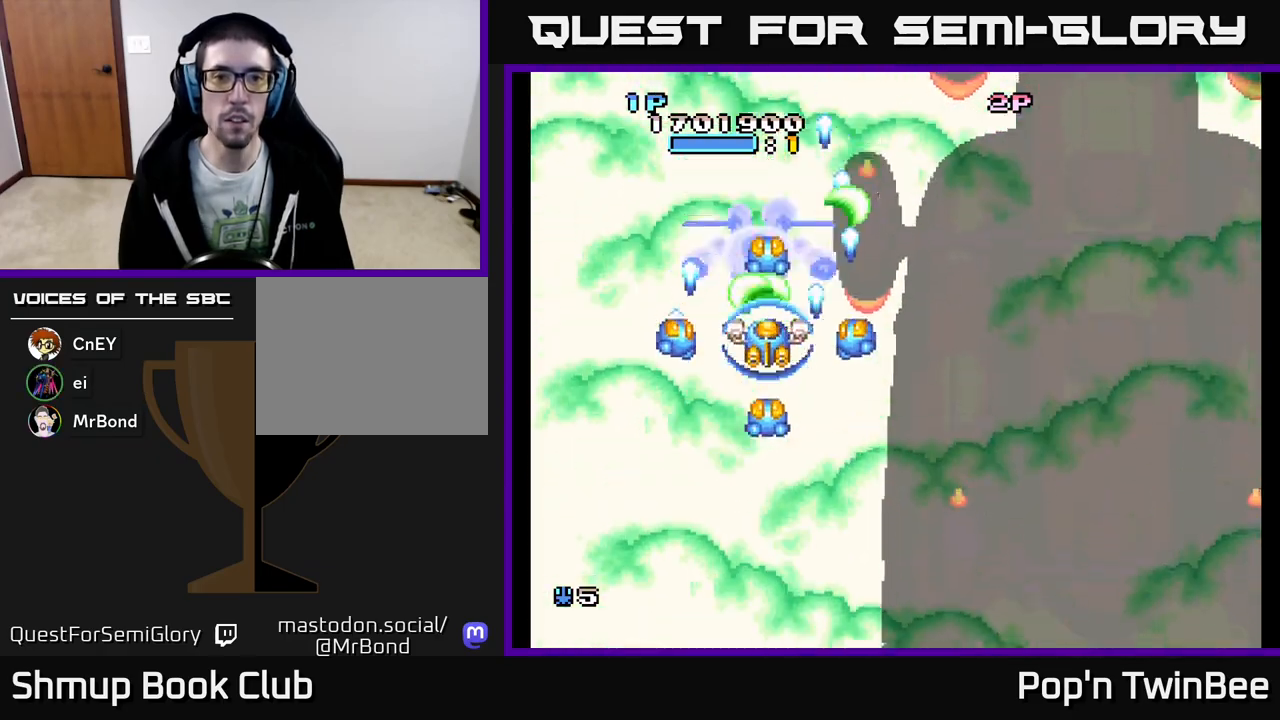
{"buttons": ["DPAD_RIGHT"], "events": [[117, "DPAD_DOWN", "up"], [283, "DPAD_DOWN", "down"], [417, "DPAD_DOWN", "up"], [450, "DPAD_RIGHT", "down"], [483, "A", "up"]]}
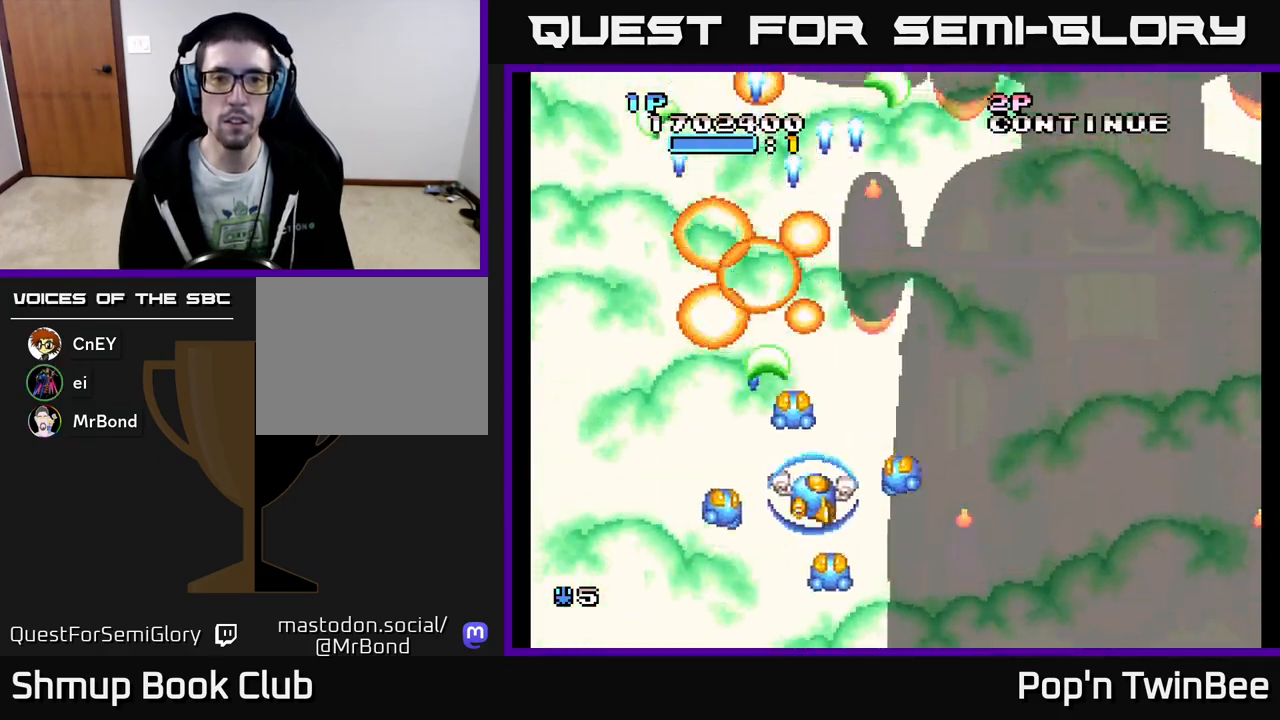
{"buttons": [], "events": [[167, "DPAD_RIGHT", "up"], [183, "DPAD_UP", "down"], [283, "DPAD_UP", "up"], [350, "DPAD_RIGHT", "down"], [467, "DPAD_RIGHT", "up"]]}
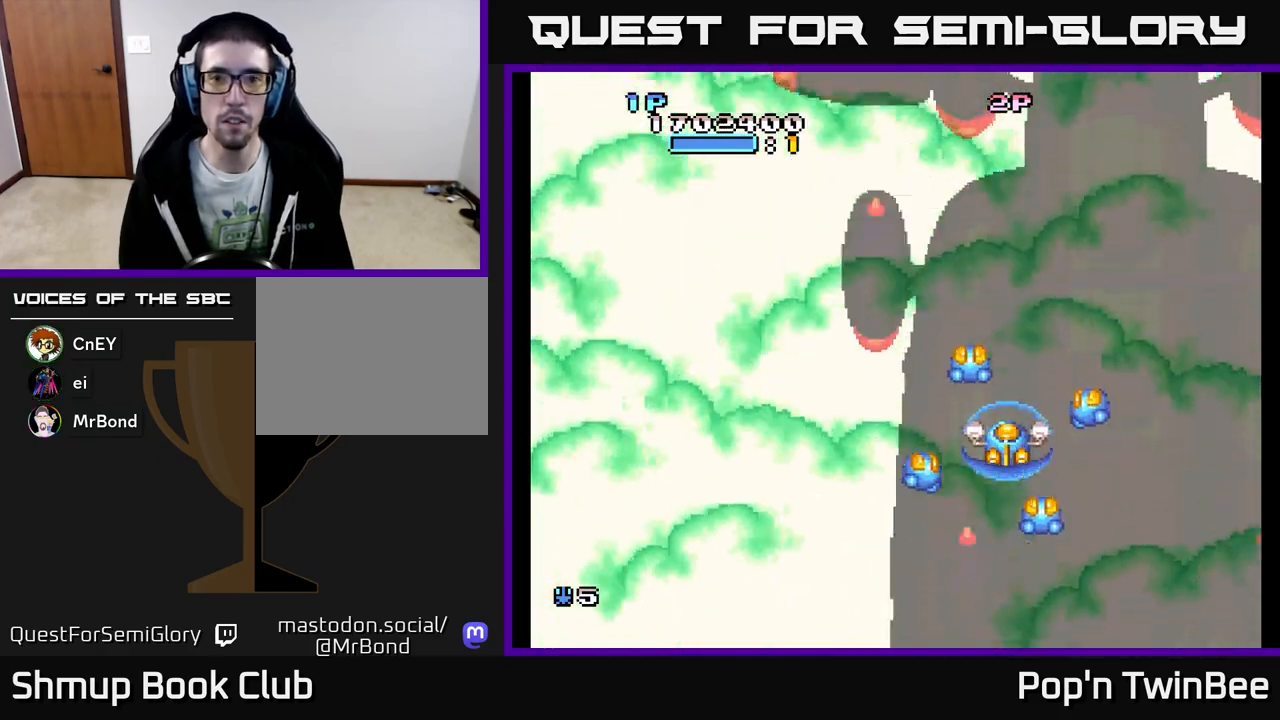
{"buttons": [], "events": []}
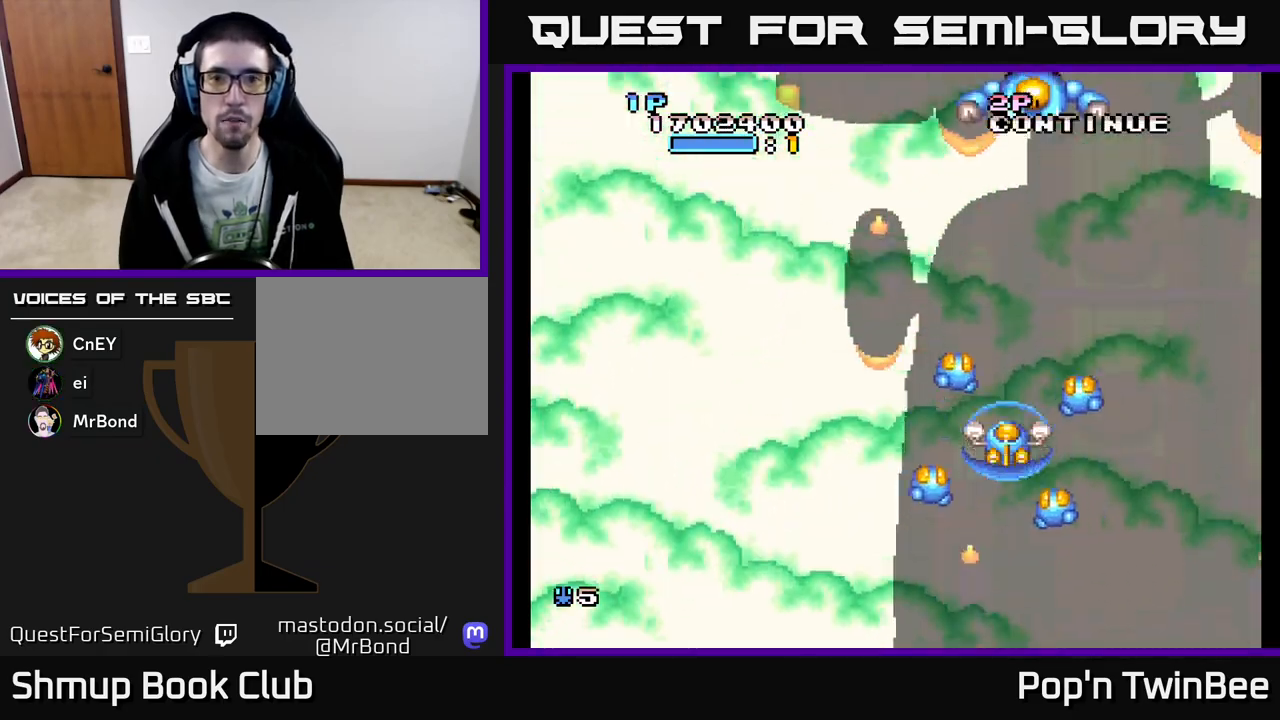
{"buttons": ["A"], "events": [[217, "DPAD_RIGHT", "down"], [283, "A", "down"], [317, "DPAD_RIGHT", "up"], [350, "DPAD_UP", "down"], [417, "DPAD_UP", "up"]]}
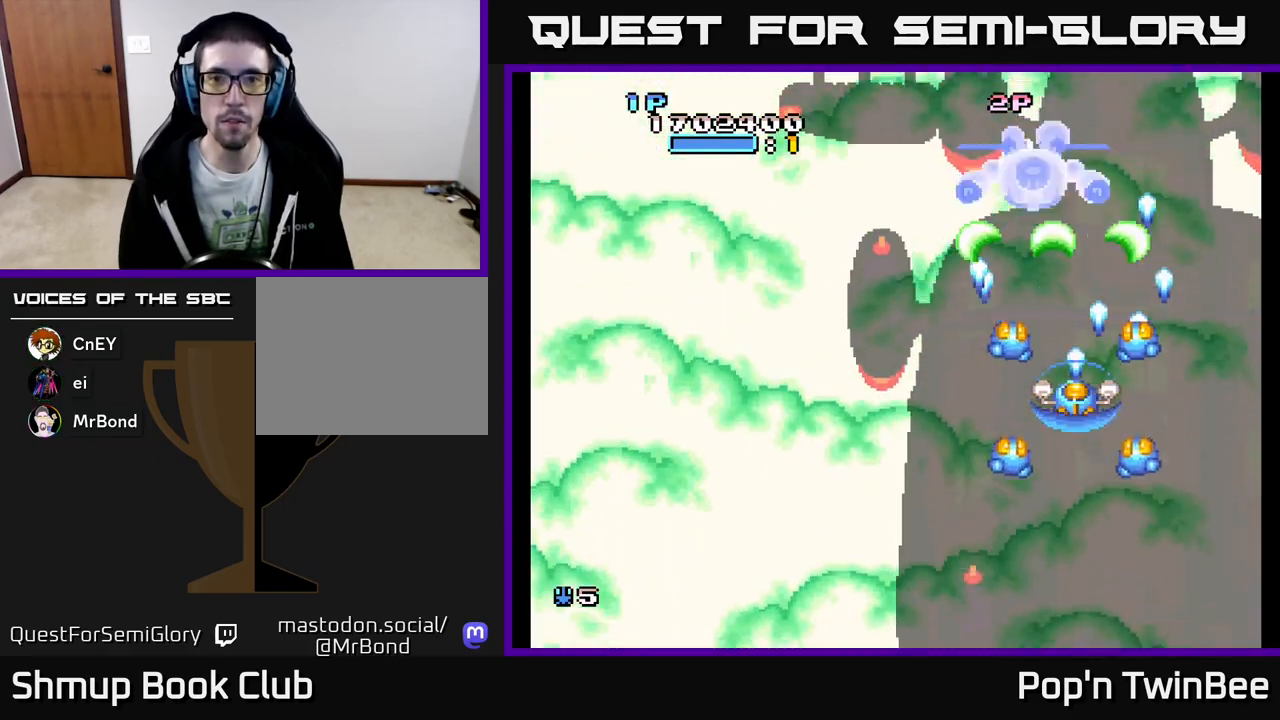
{"buttons": ["A"], "events": []}
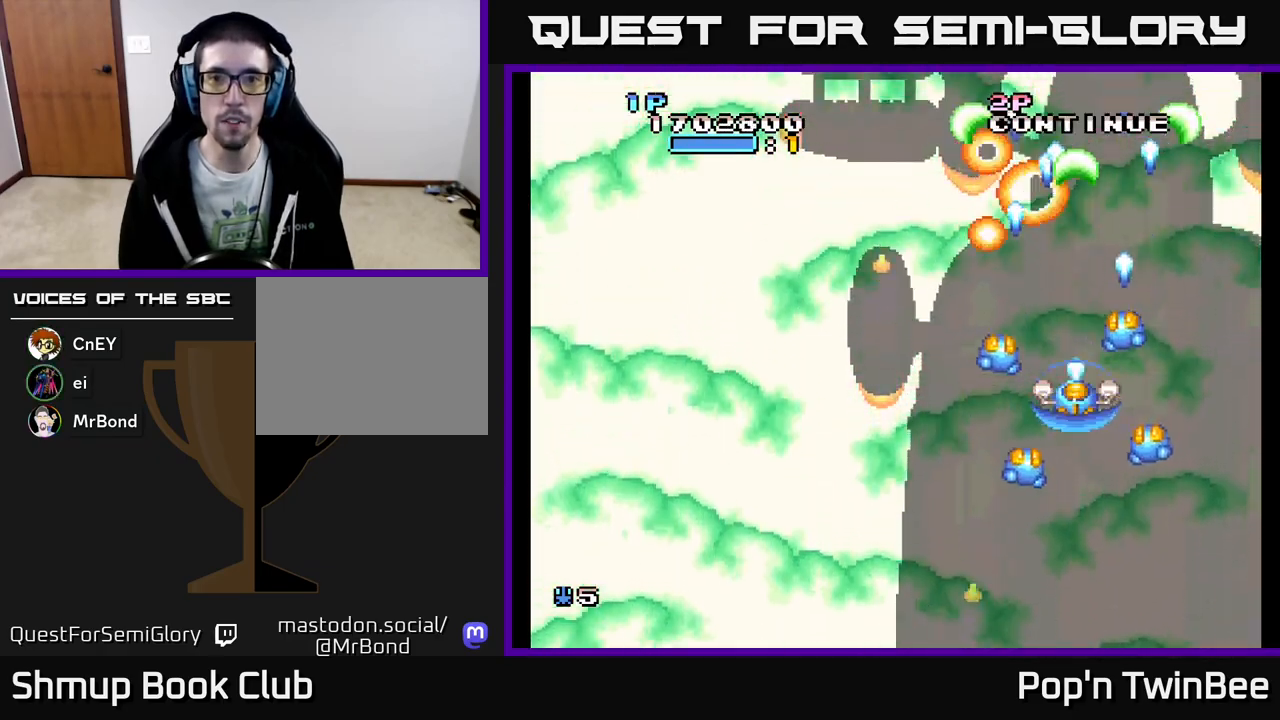
{"buttons": ["DPAD_LEFT"], "events": [[217, "A", "up"], [217, "DPAD_LEFT", "down"], [233, "DPAD_DOWN", "down"], [367, "DPAD_DOWN", "up"]]}
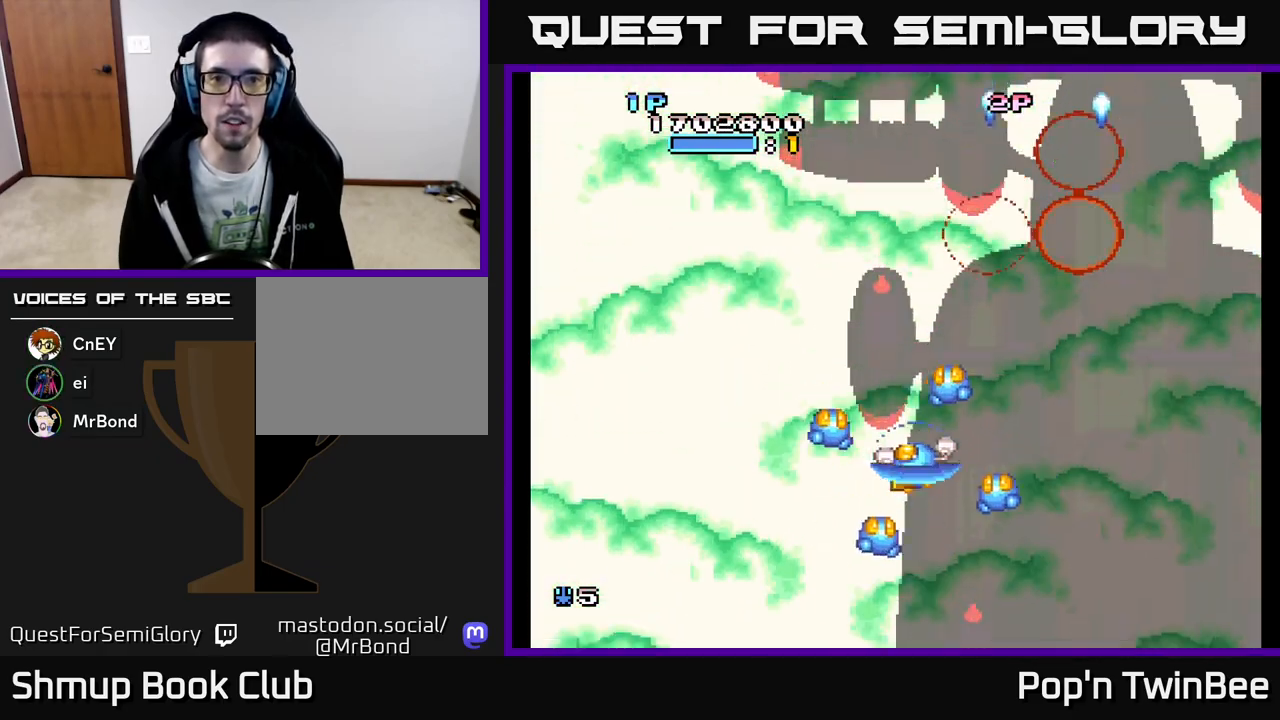
{"buttons": [], "events": [[50, "DPAD_LEFT", "up"]]}
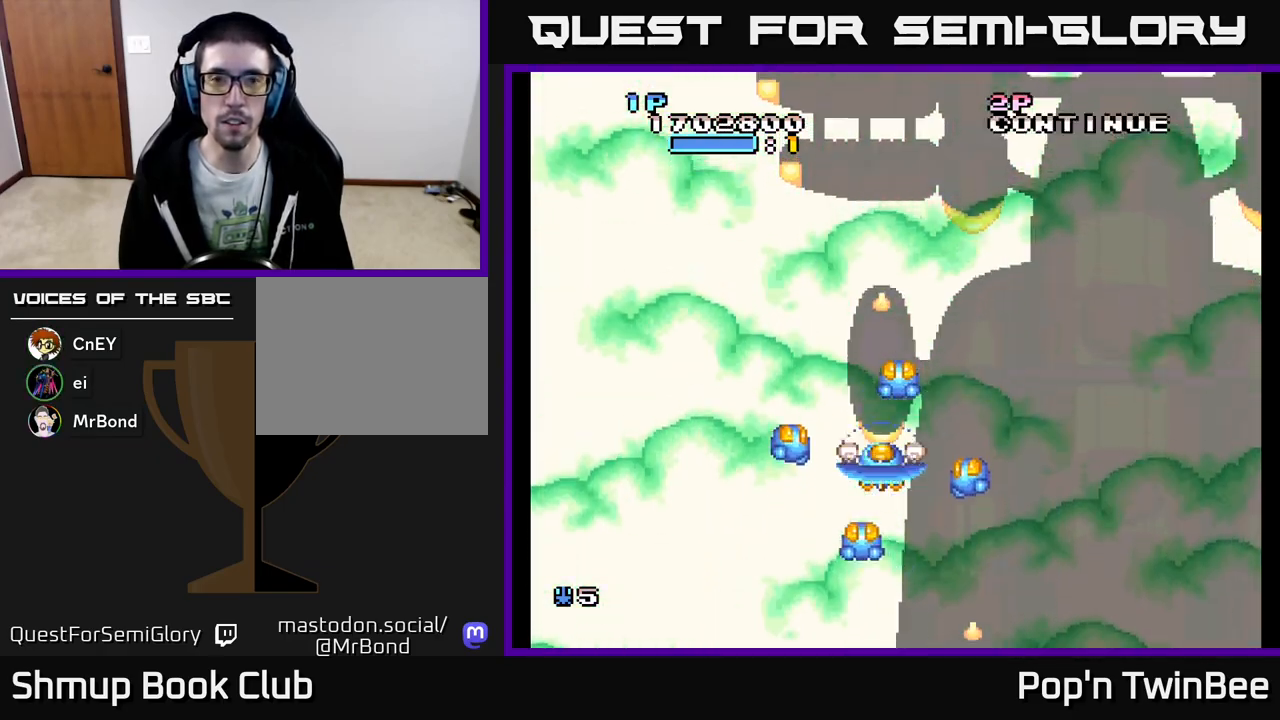
{"buttons": [], "events": []}
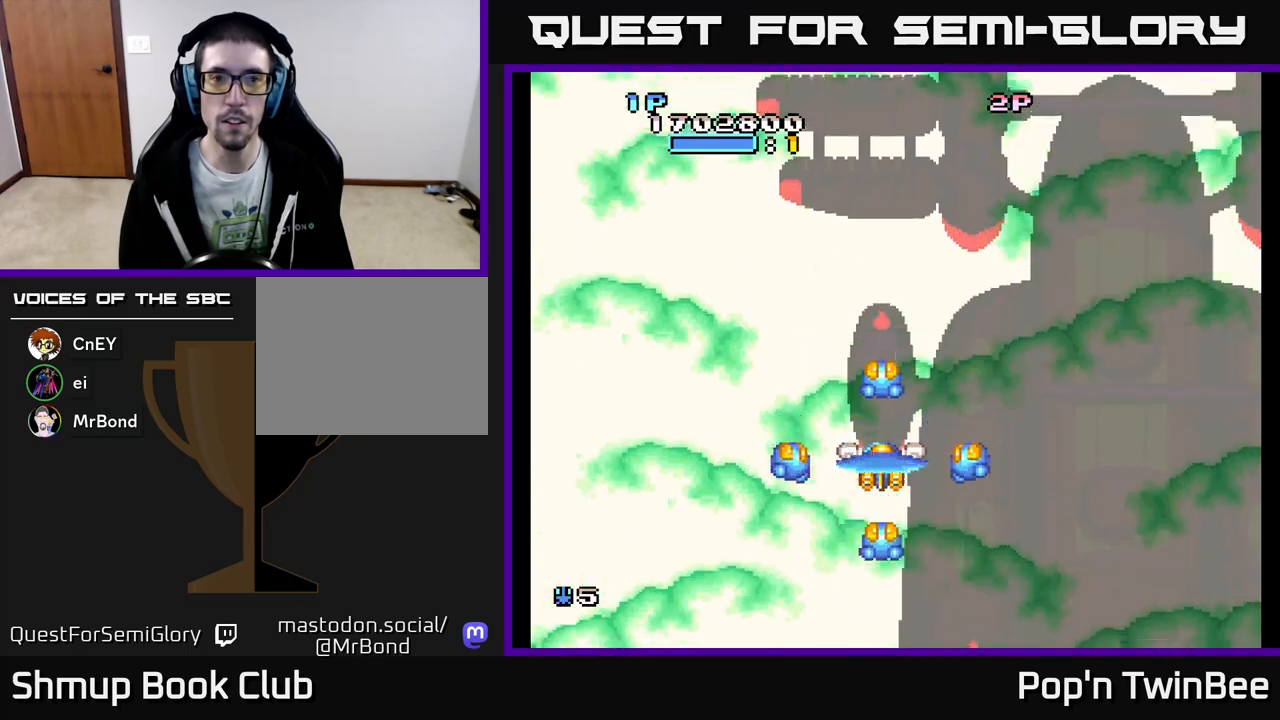
{"buttons": [], "events": []}
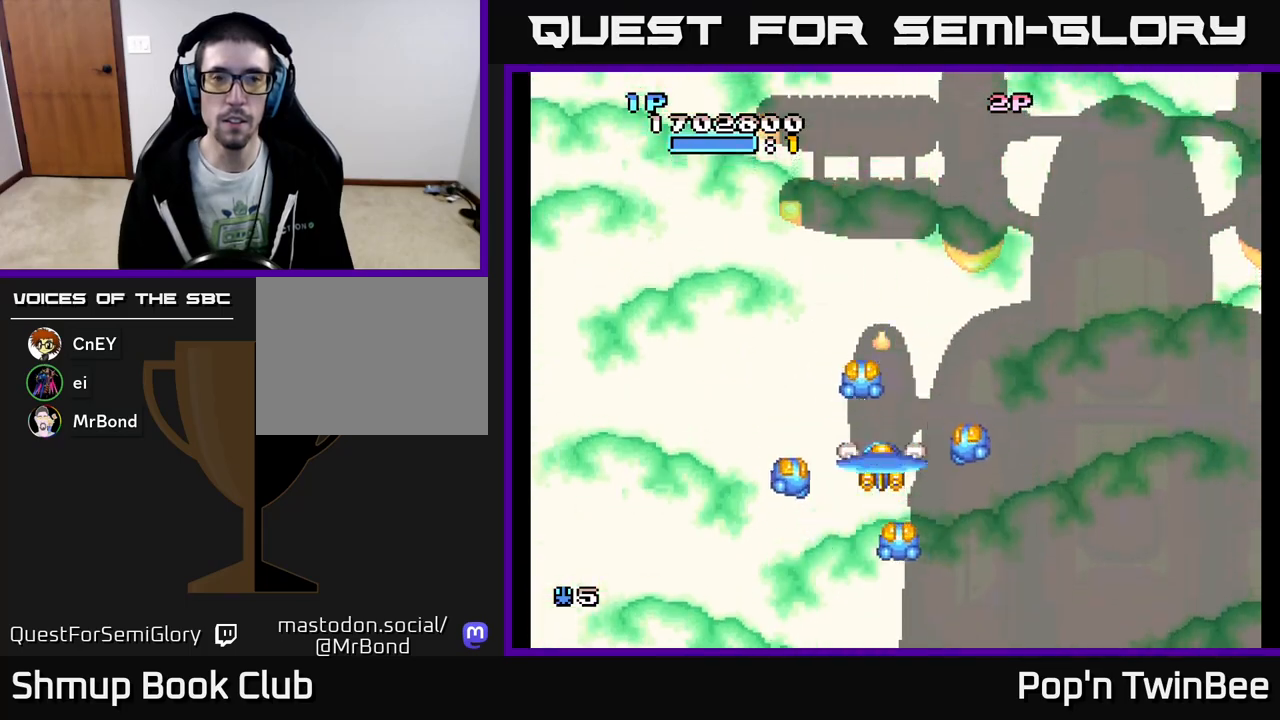
{"buttons": [], "events": []}
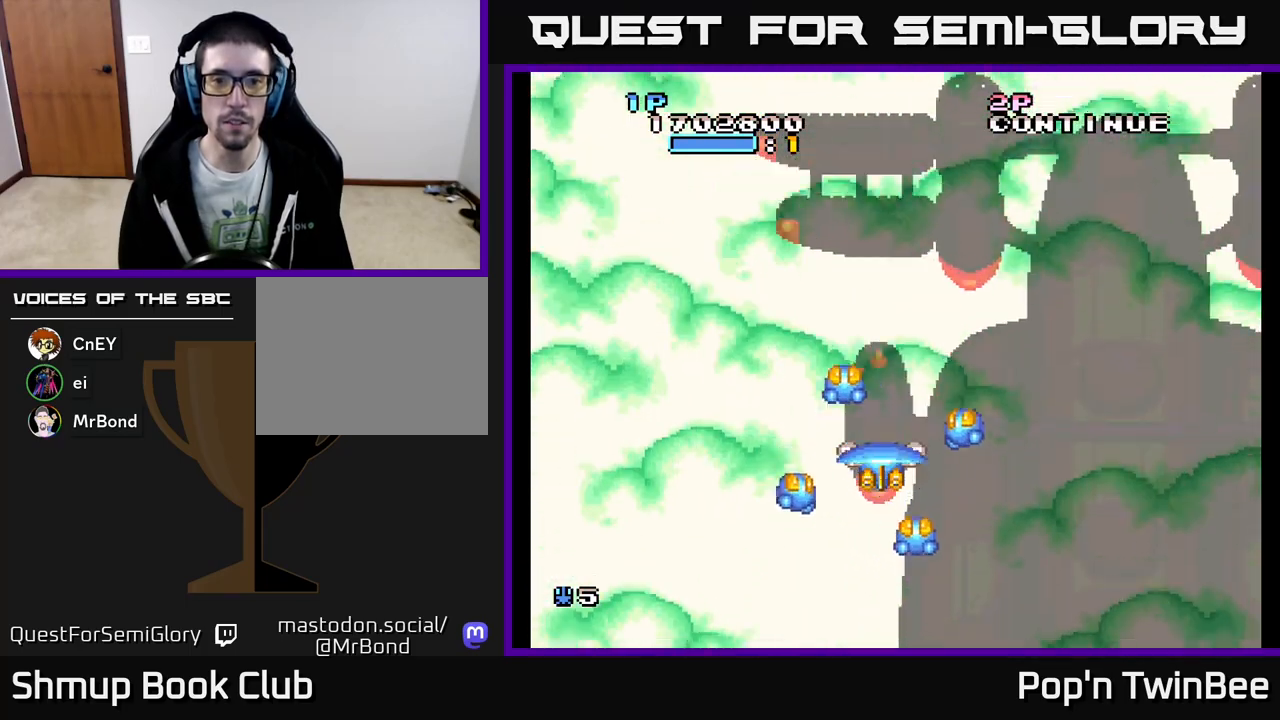
{"buttons": ["DPAD_RIGHT"], "events": [[467, "DPAD_RIGHT", "down"]]}
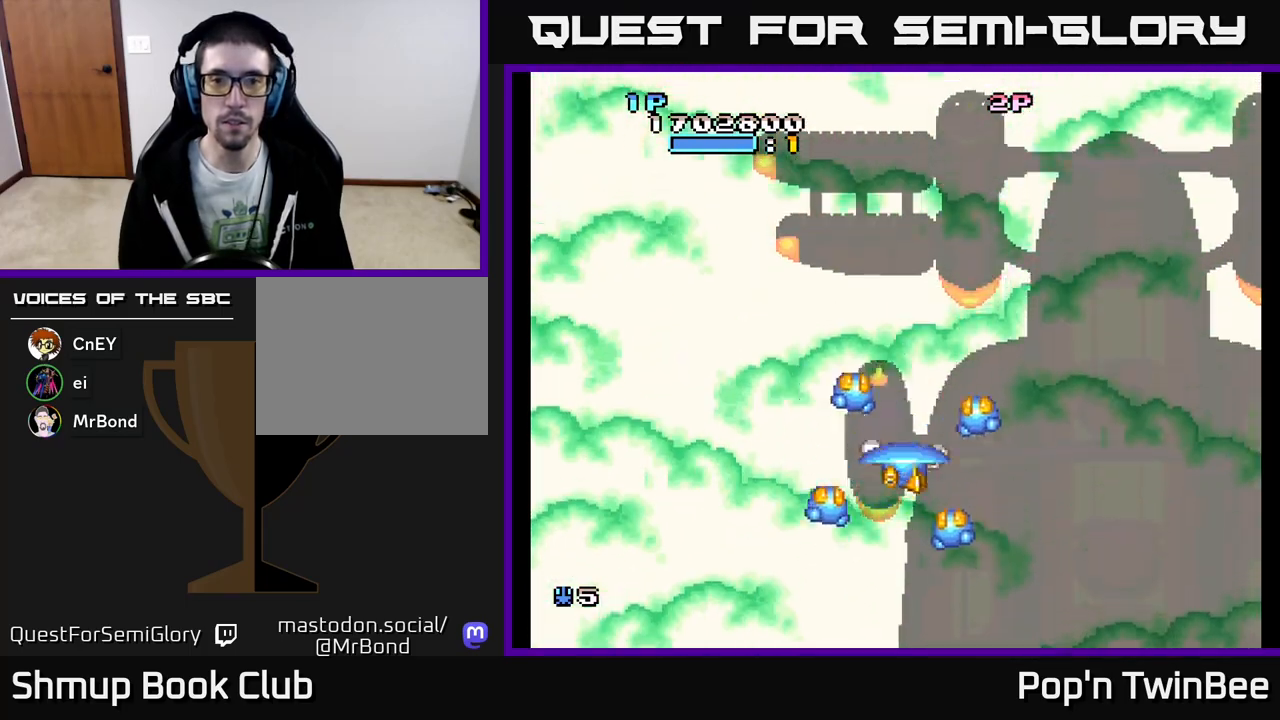
{"buttons": [], "events": [[183, "DPAD_RIGHT", "up"]]}
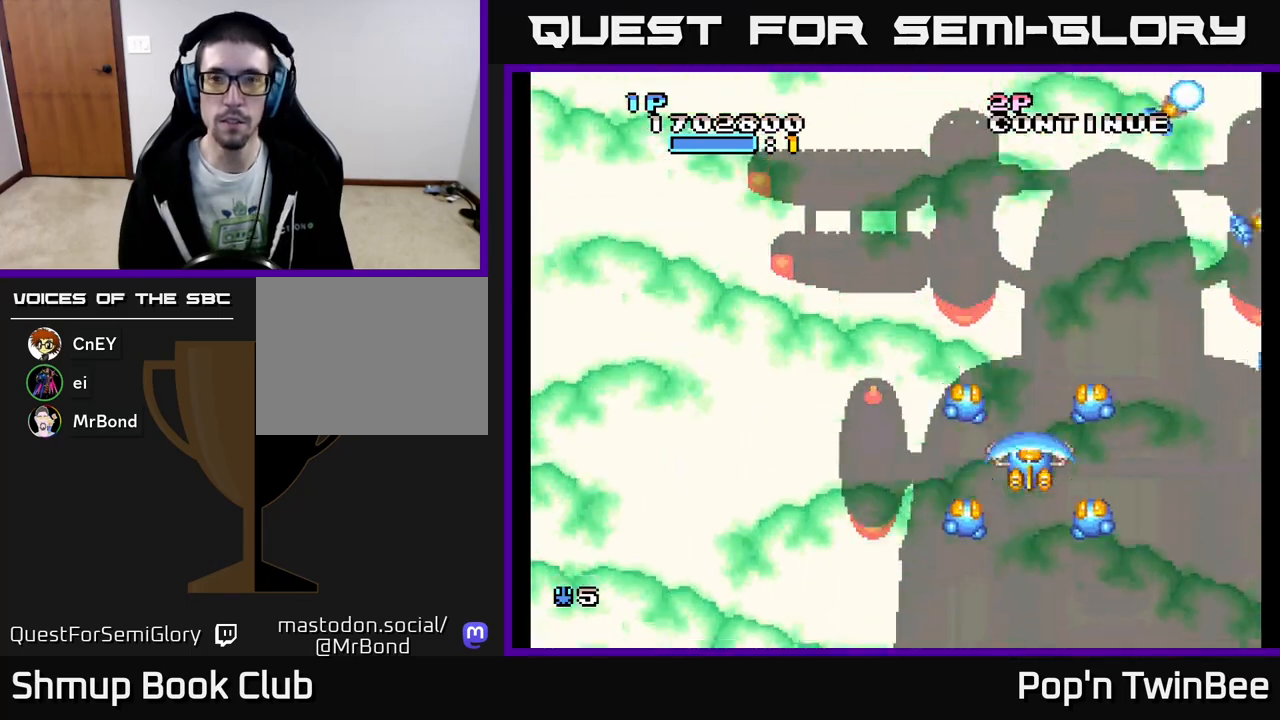
{"buttons": ["A", "DPAD_LEFT"], "events": [[183, "DPAD_RIGHT", "down"], [300, "A", "down"], [350, "DPAD_DOWN", "down"], [350, "DPAD_RIGHT", "up"], [400, "DPAD_LEFT", "down"], [467, "DPAD_DOWN", "up"]]}
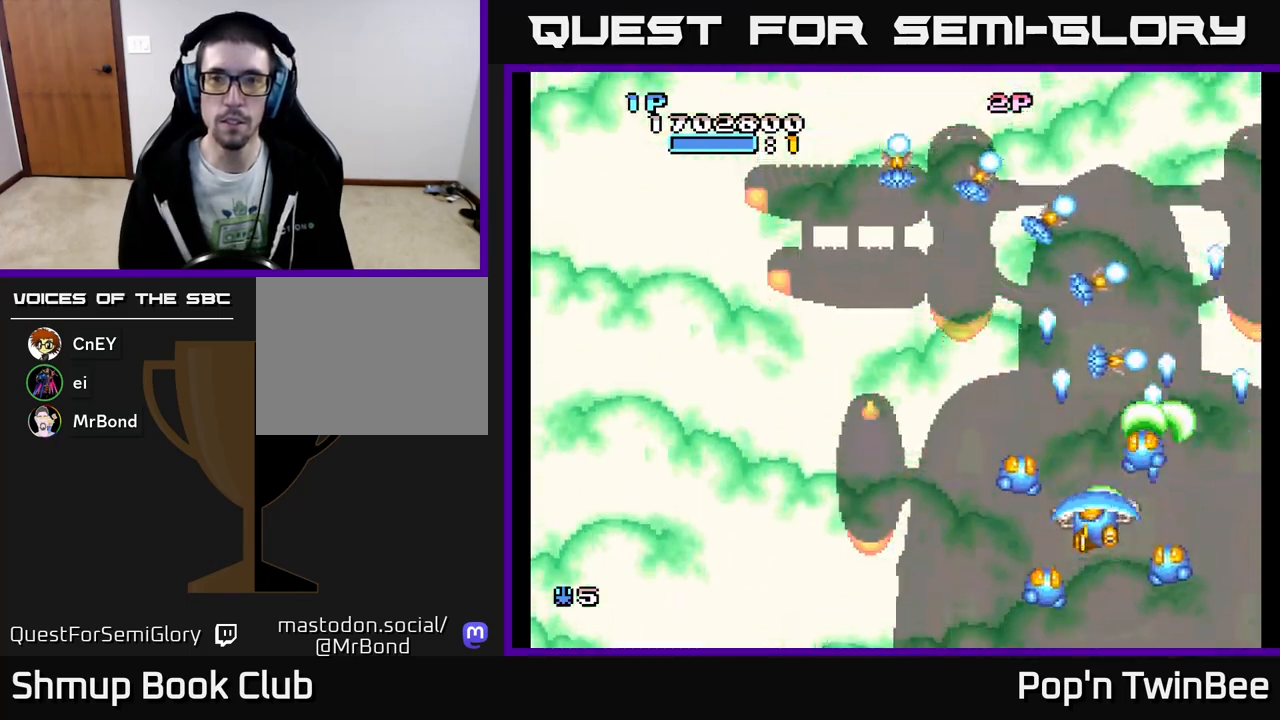
{"buttons": ["A"], "events": [[150, "DPAD_UP", "down"], [317, "DPAD_LEFT", "up"], [333, "DPAD_UP", "up"]]}